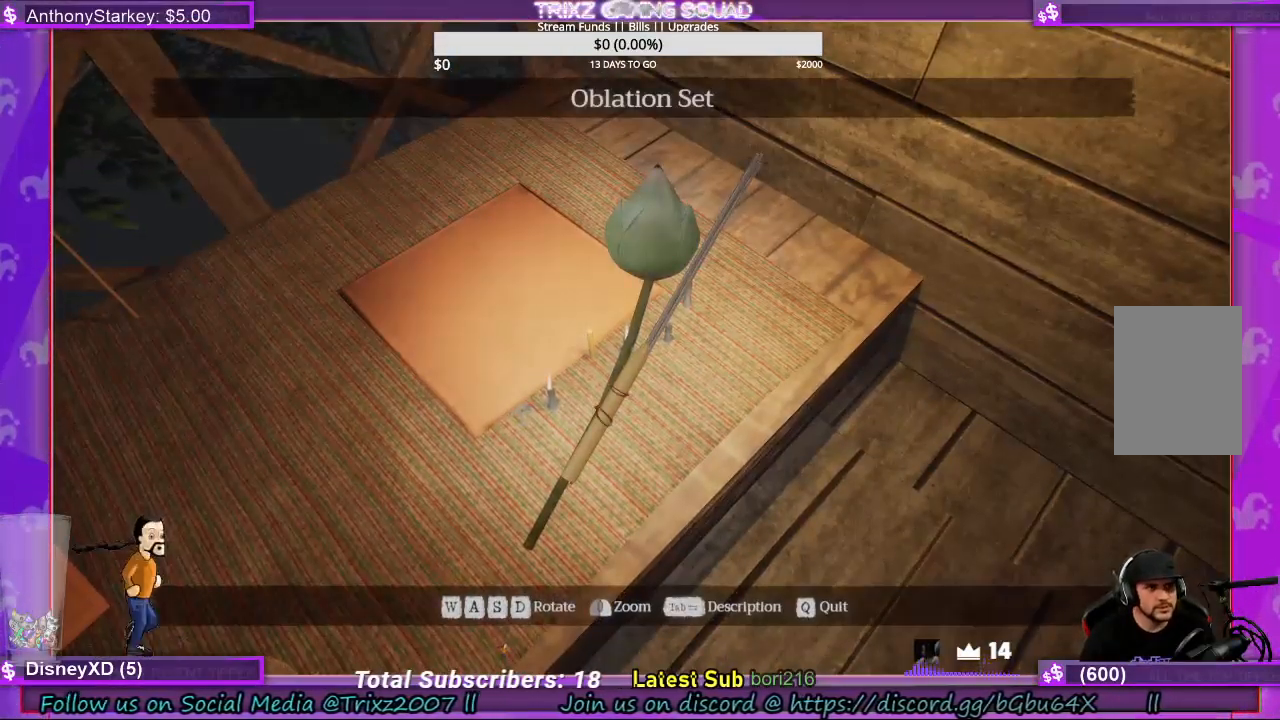
Gameplay with keyboard and mouse; each line is a JSON object with the keys and mouse buttons held at the frame after it. "events" lists presses ("down") and releases ("up") of "a", "ctrl", "d", "e", "f", "q", "r", "s", "shift", "space", "tab", "w", "mouse_left", "mouse_wheel", "mouse_right", "mouse_mb4" and "mouse_mb5" between this image and that frame as [ms after this image, input, new state], when the widget could be followed in between. "mouse_left", "mouse_wheel", "mouse_right", "mouse_mb4", "mouse_mb5" = the "left", "wheel", "right", "mb4", "mb5" buttons of the "mouse" list. No other keys are recorded. "wheel" means that the mouse wheel is clicked or scrolled. Mouse movement is not recorded.
{"keys": [], "mouse": [], "events": []}
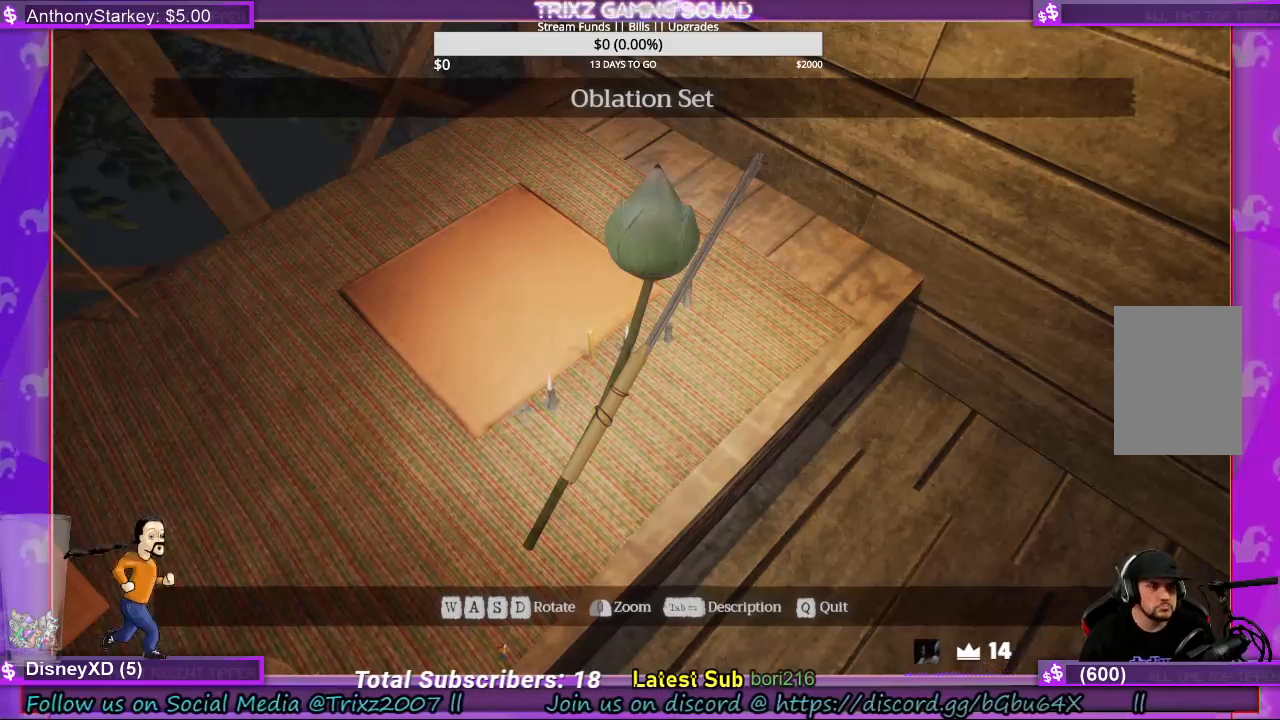
{"keys": [], "mouse": [], "events": []}
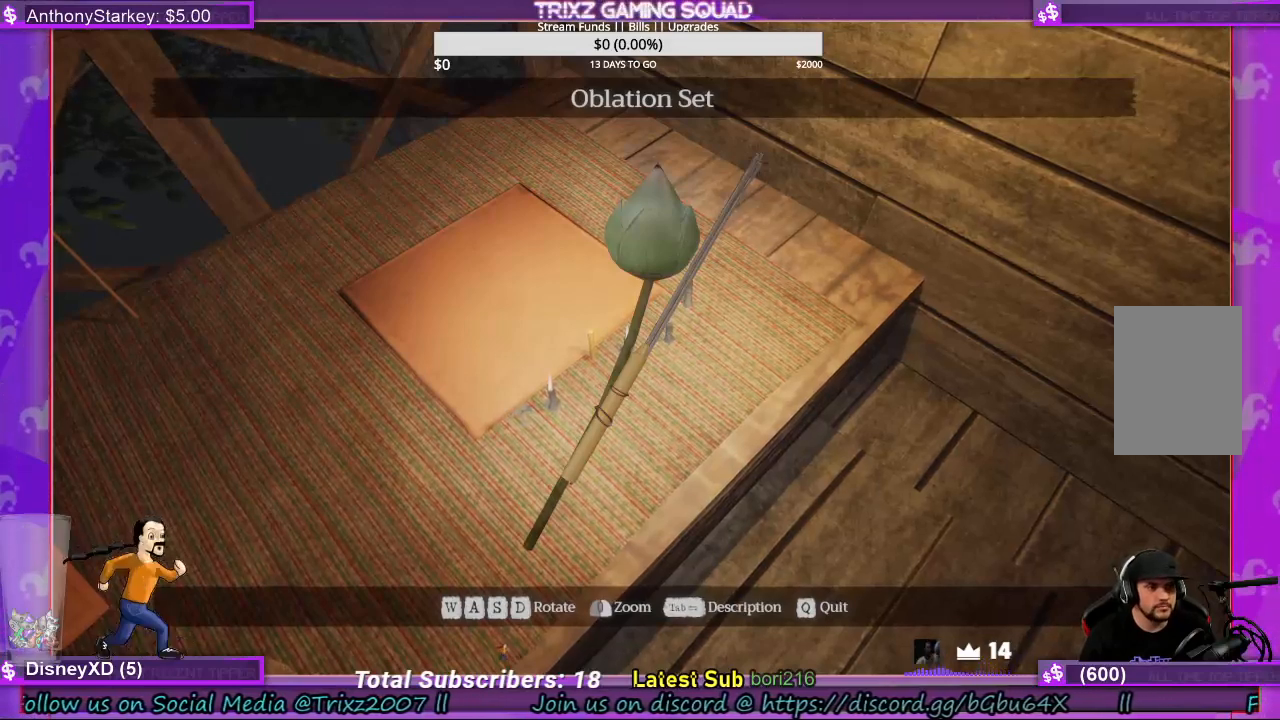
{"keys": [], "mouse": [], "events": []}
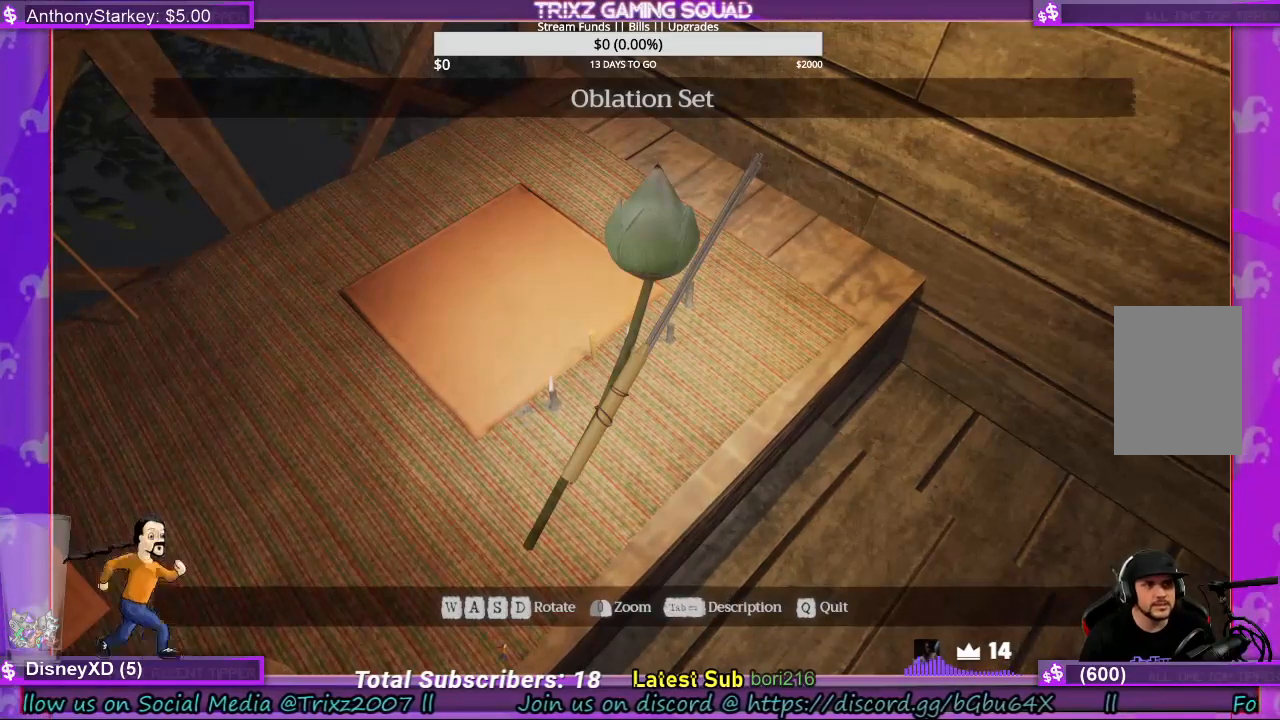
{"keys": [], "mouse": [], "events": []}
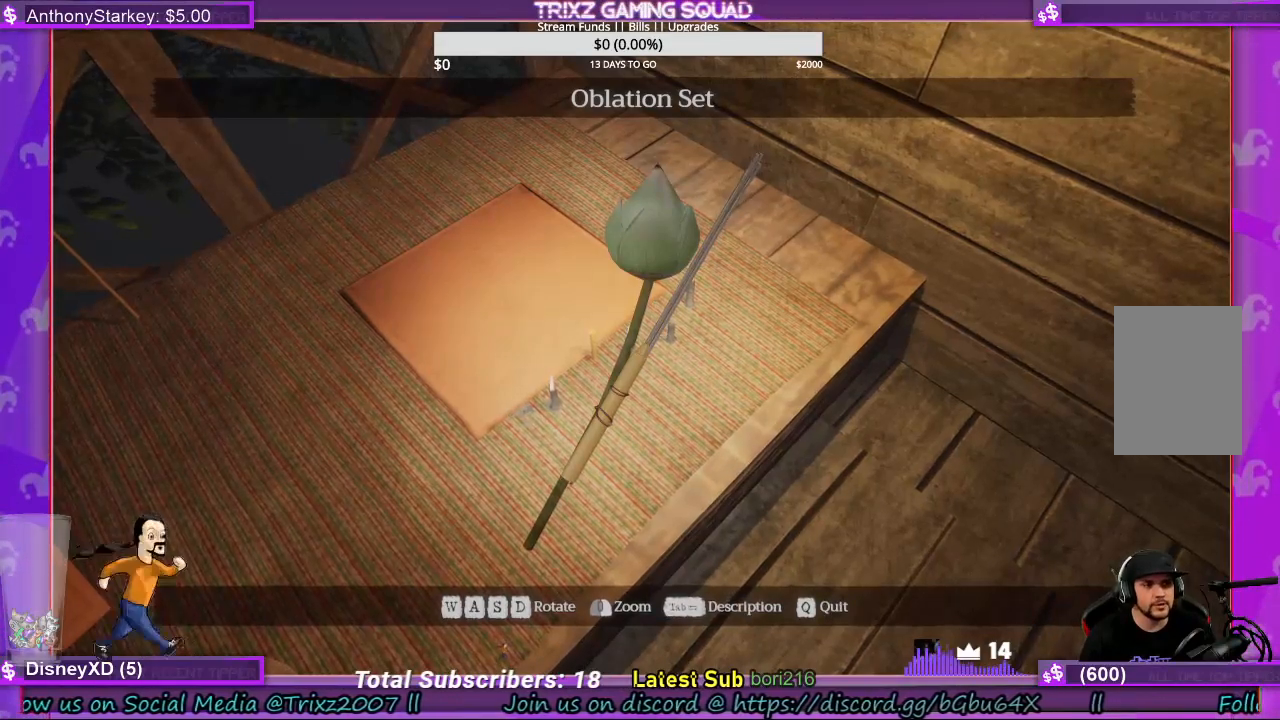
{"keys": [], "mouse": [], "events": []}
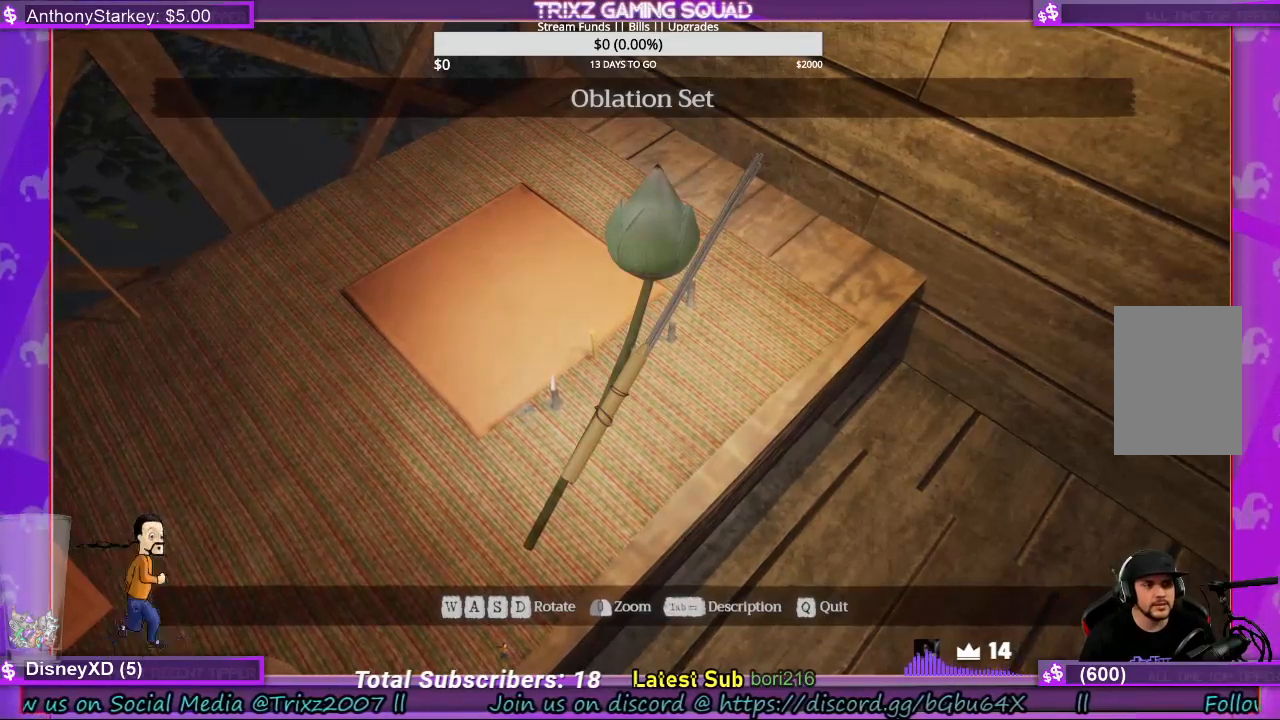
{"keys": [], "mouse": [], "events": [[167, "tab", "down"], [300, "tab", "up"]]}
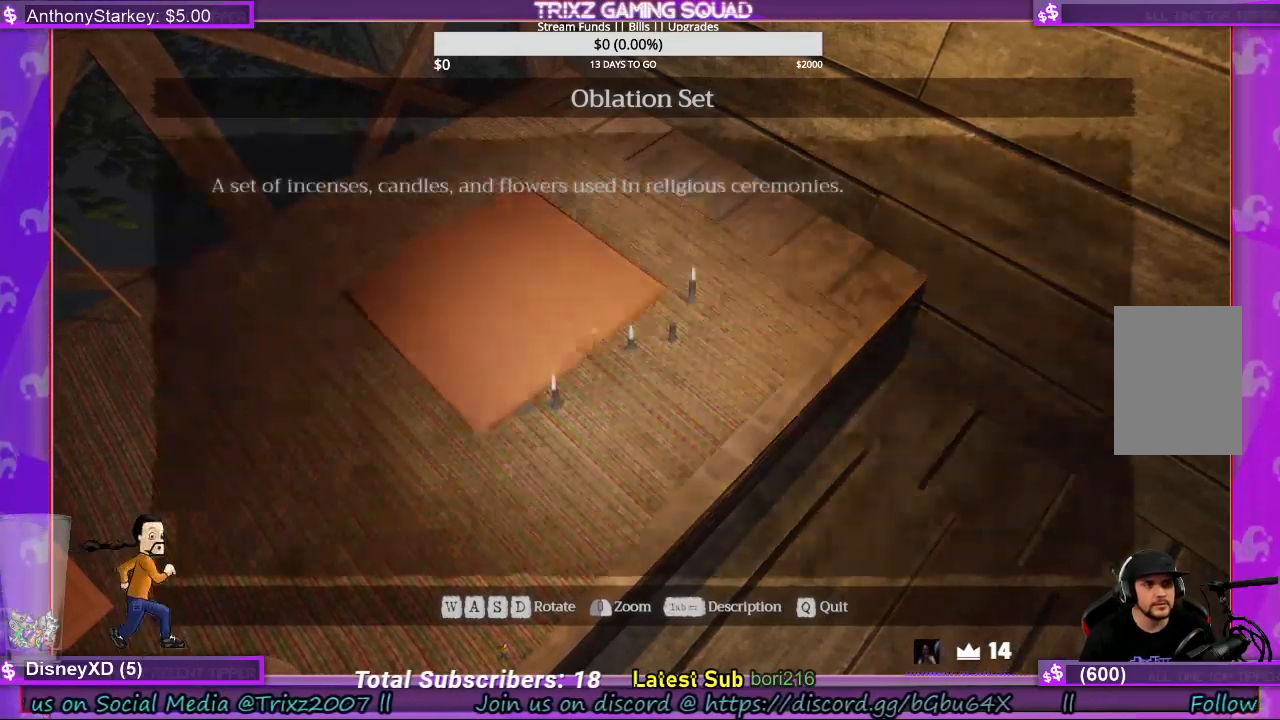
{"keys": [], "mouse": [], "events": []}
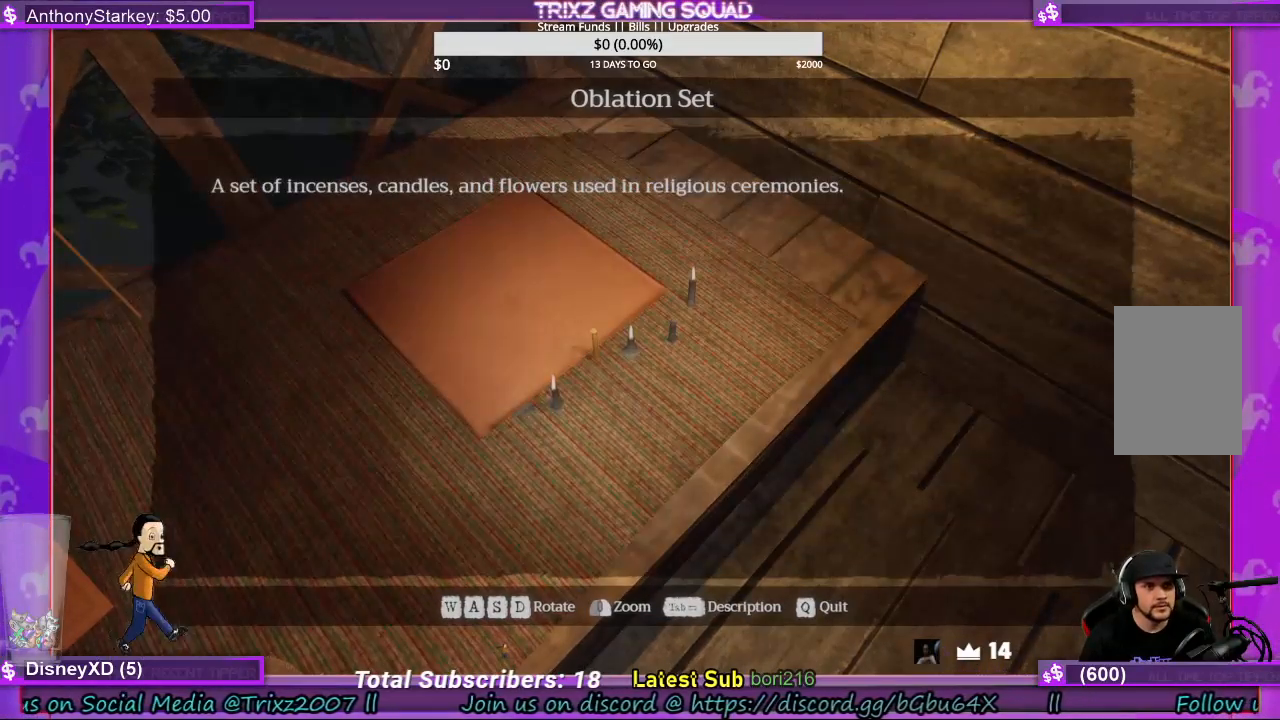
{"keys": [], "mouse": [], "events": []}
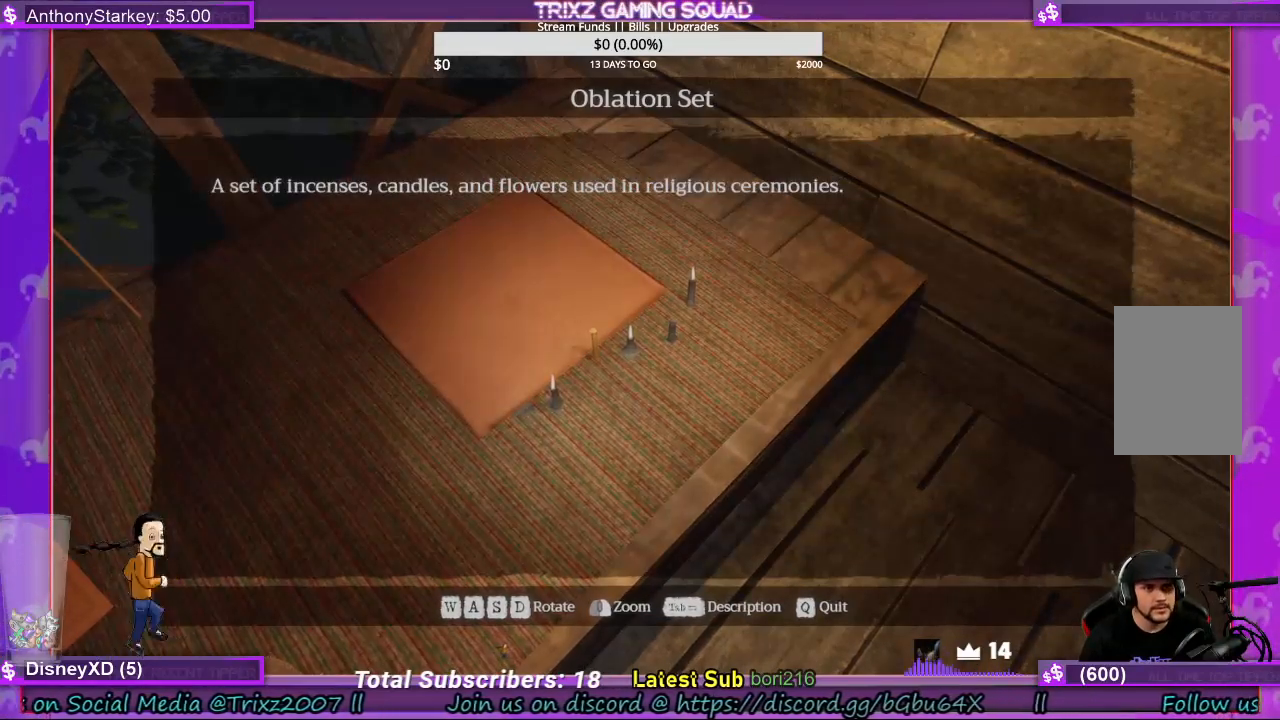
{"keys": [], "mouse": [], "events": []}
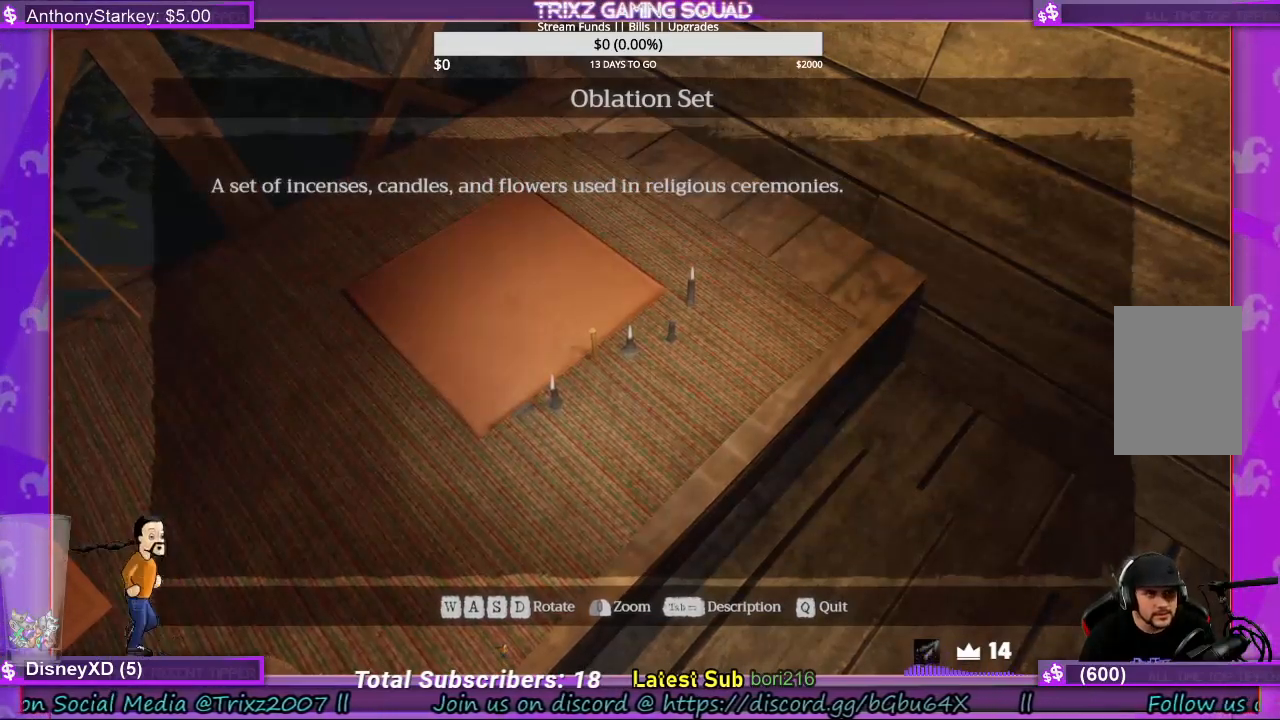
{"keys": [], "mouse": [], "events": []}
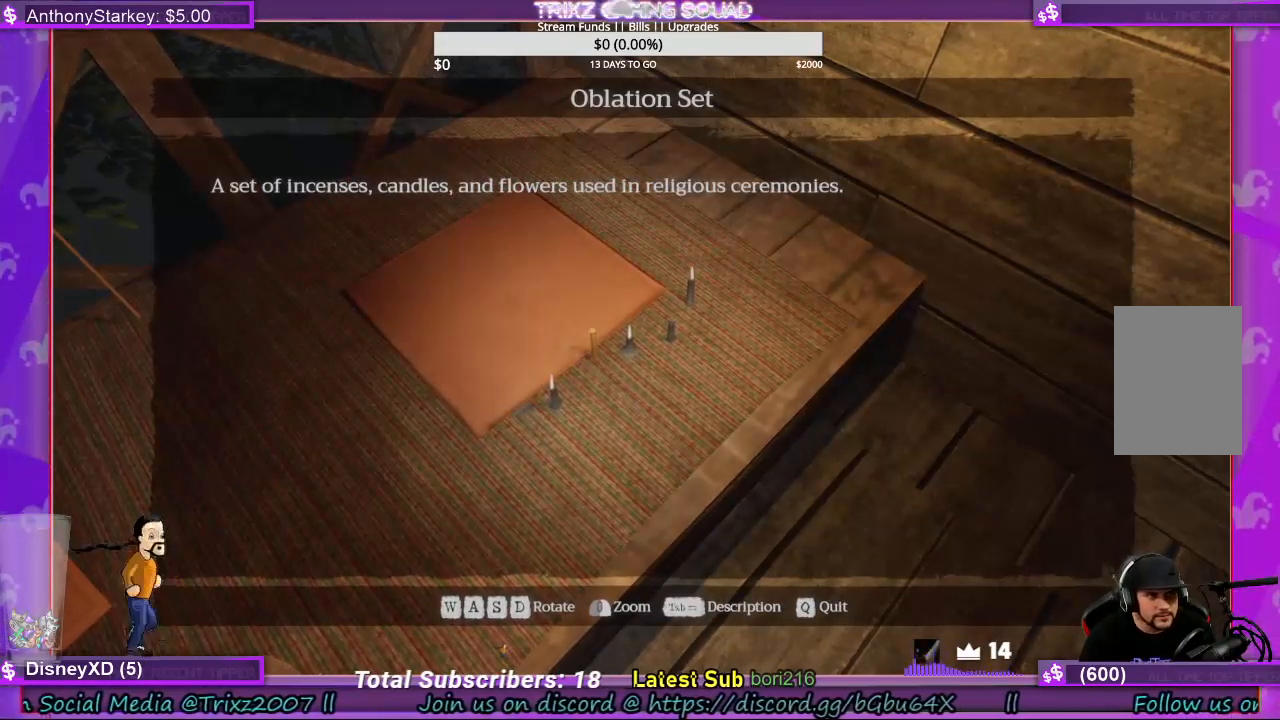
{"keys": [], "mouse": [], "events": []}
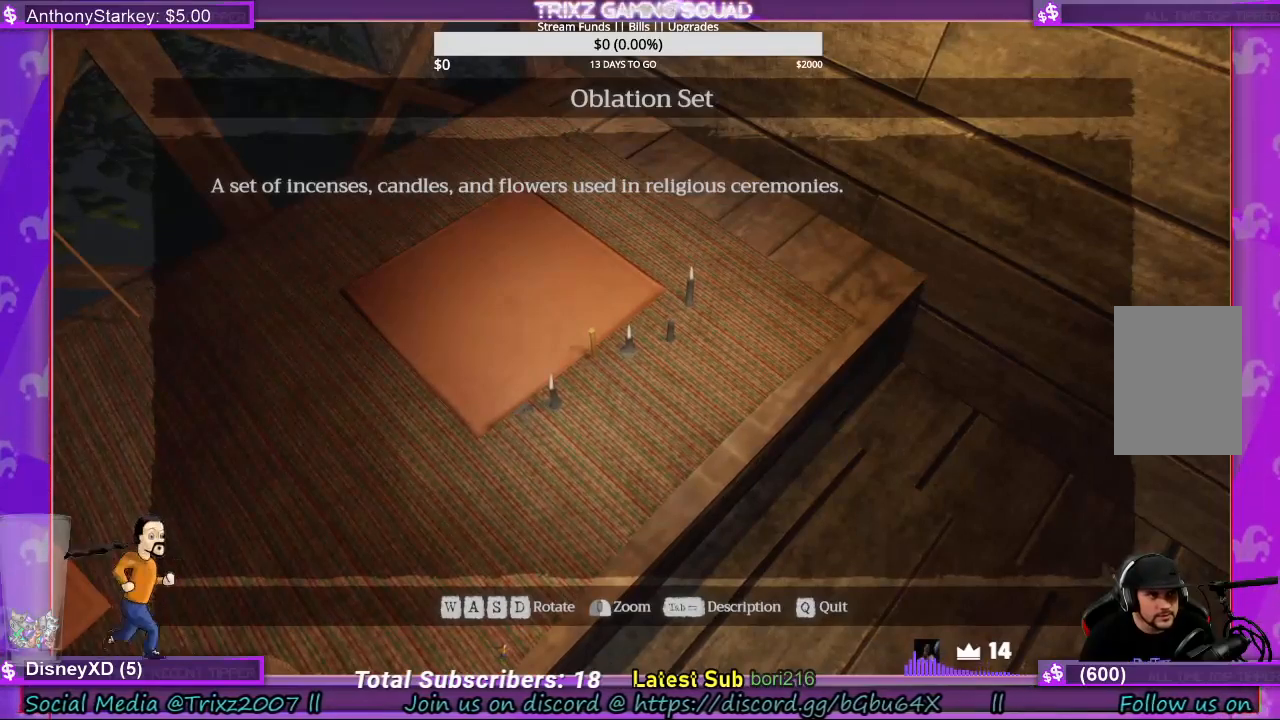
{"keys": [], "mouse": [], "events": [[300, "tab", "down"], [467, "tab", "up"]]}
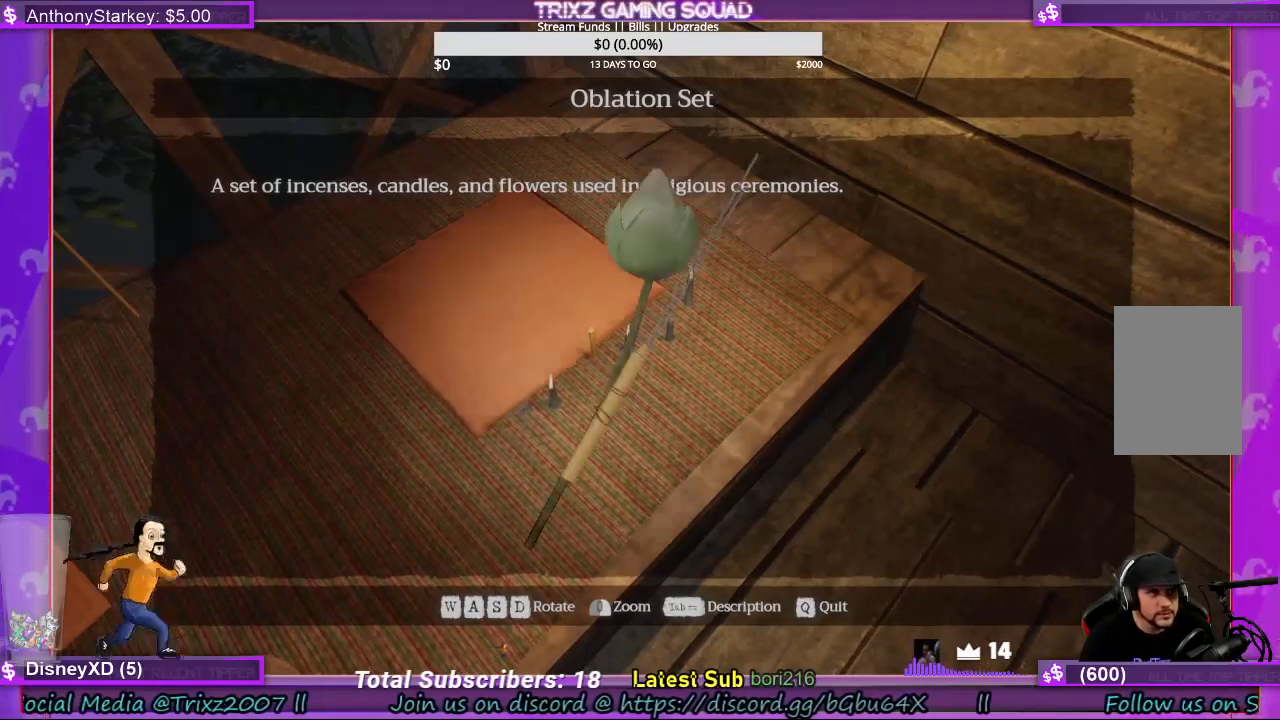
{"keys": ["q"], "mouse": [], "events": [[434, "q", "down"]]}
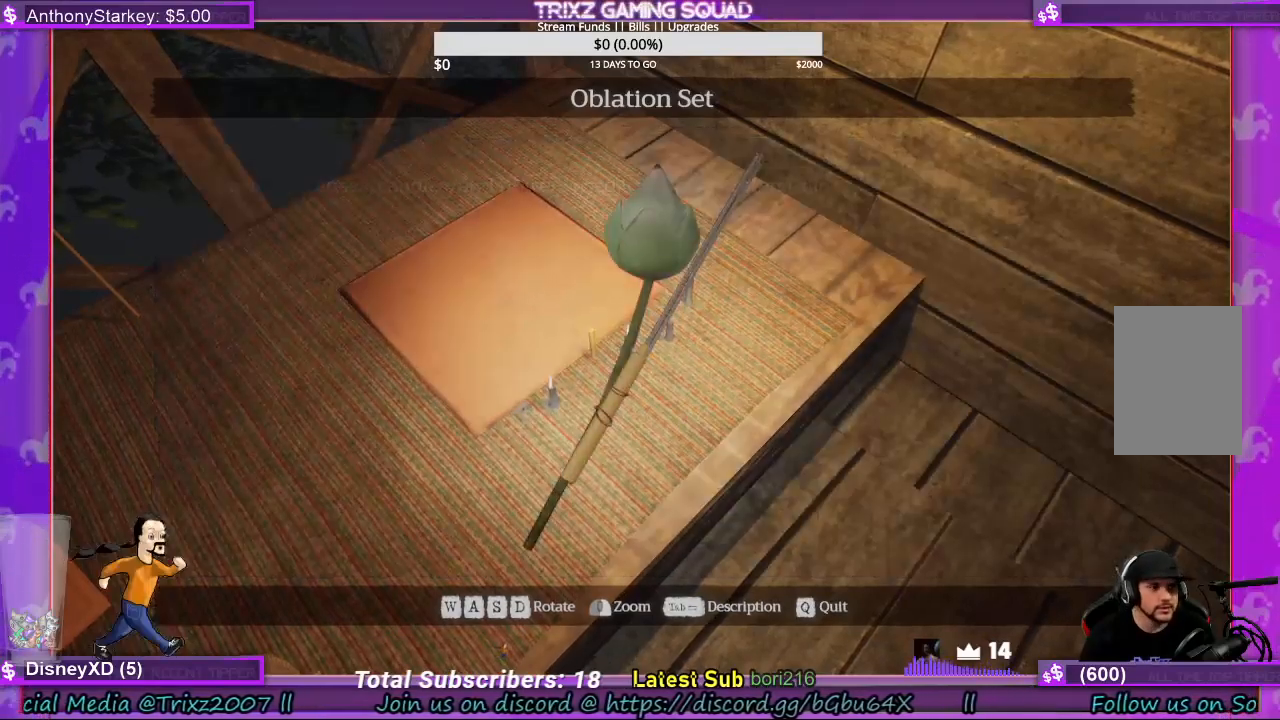
{"keys": [], "mouse": [], "events": [[67, "q", "up"]]}
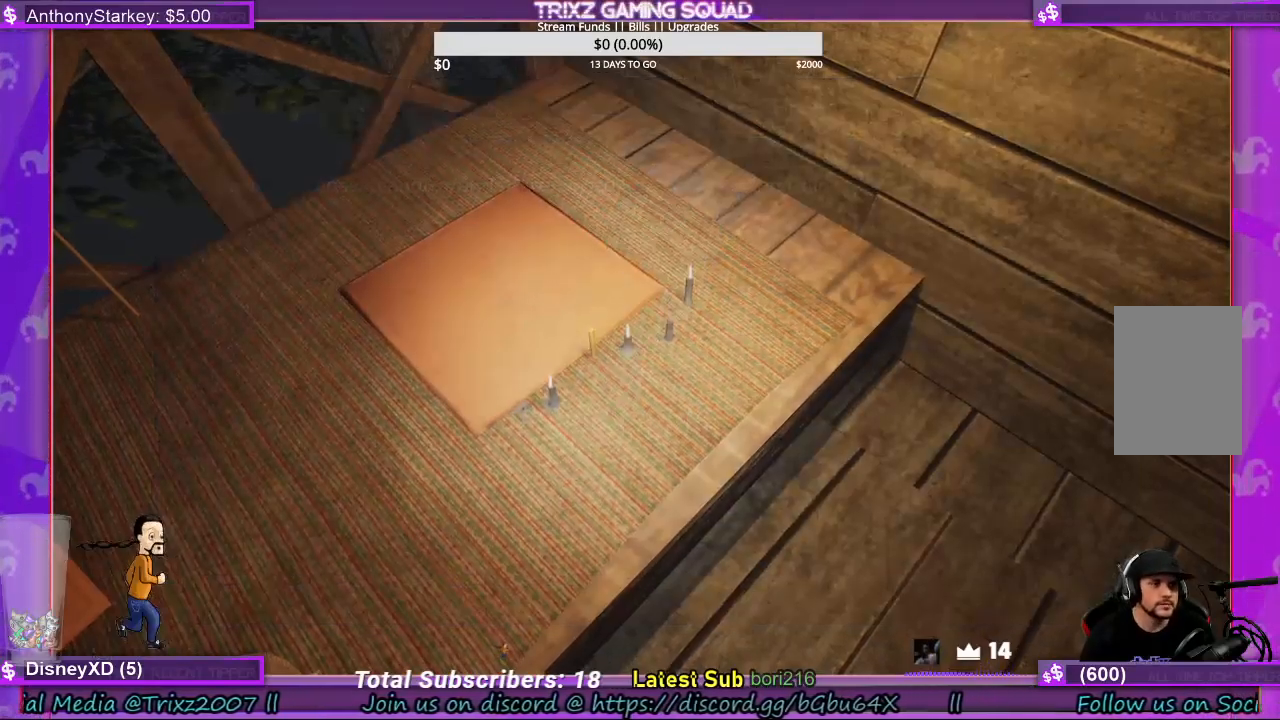
{"keys": [], "mouse": ["left"], "events": [[434, "mouse_left", "down"]]}
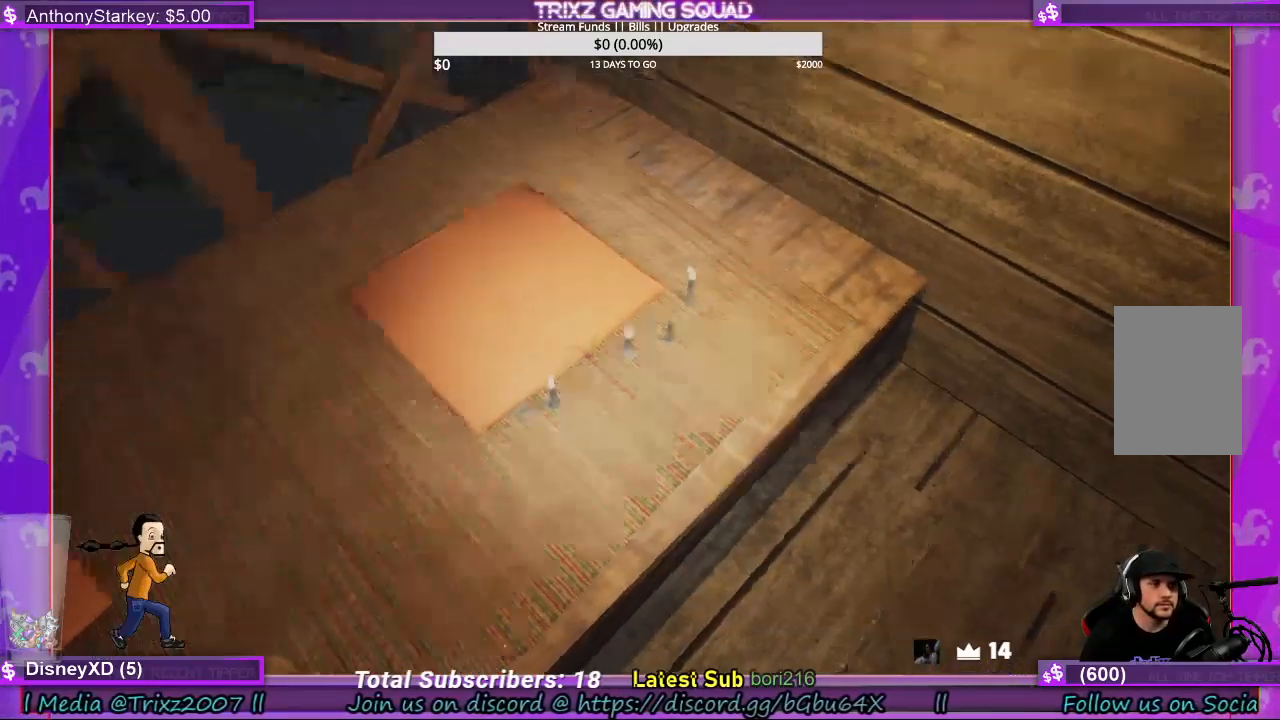
{"keys": [], "mouse": [], "events": [[100, "mouse_left", "up"], [200, "mouse_left", "down"], [300, "mouse_left", "up"]]}
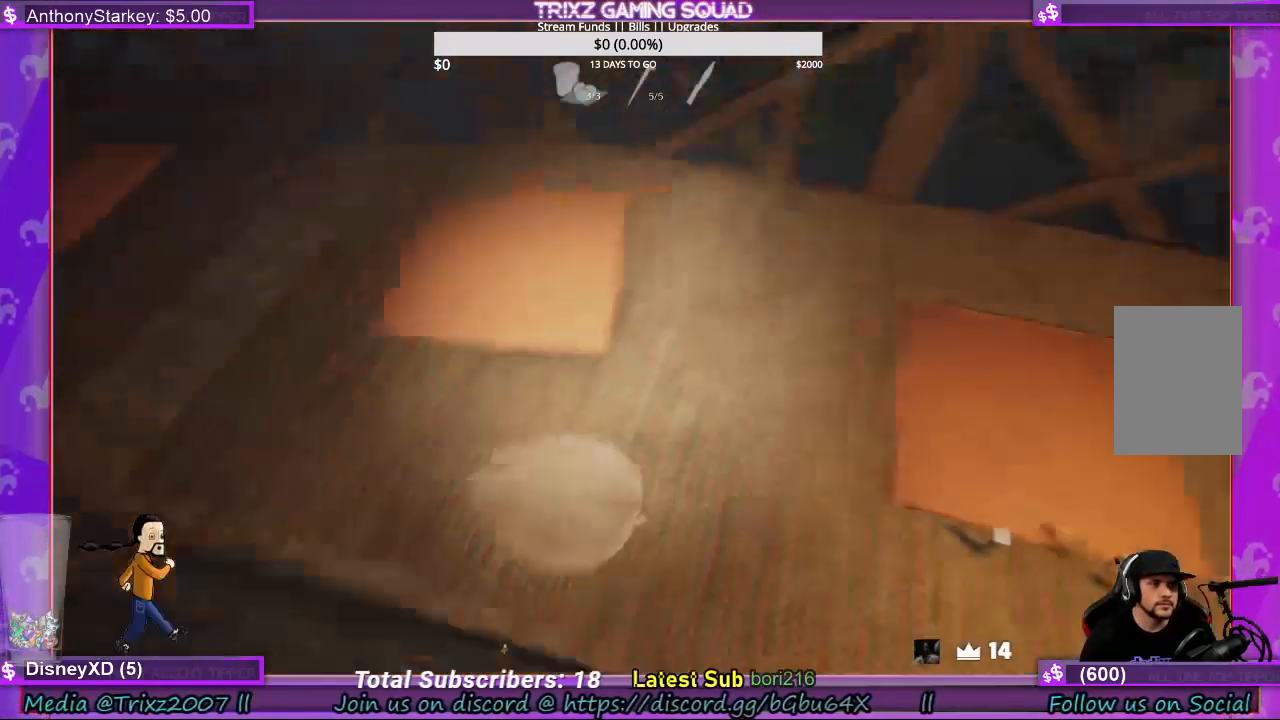
{"keys": [], "mouse": [], "events": []}
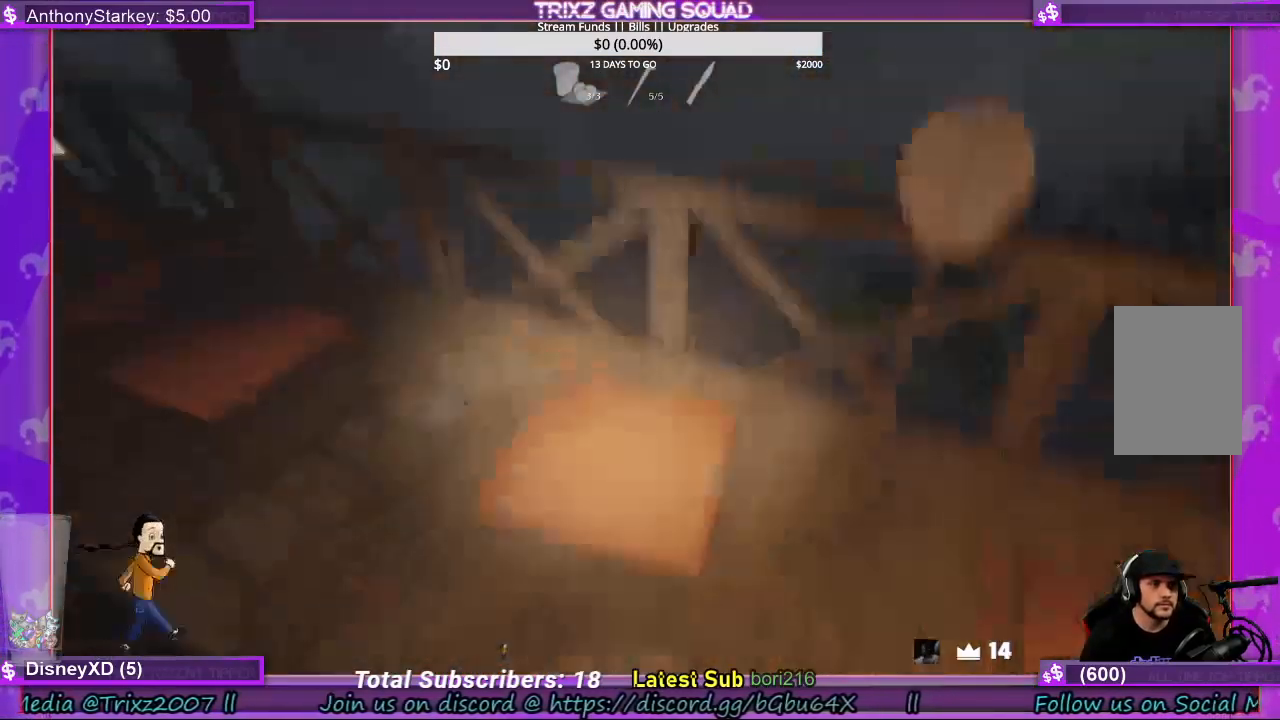
{"keys": [], "mouse": [], "events": []}
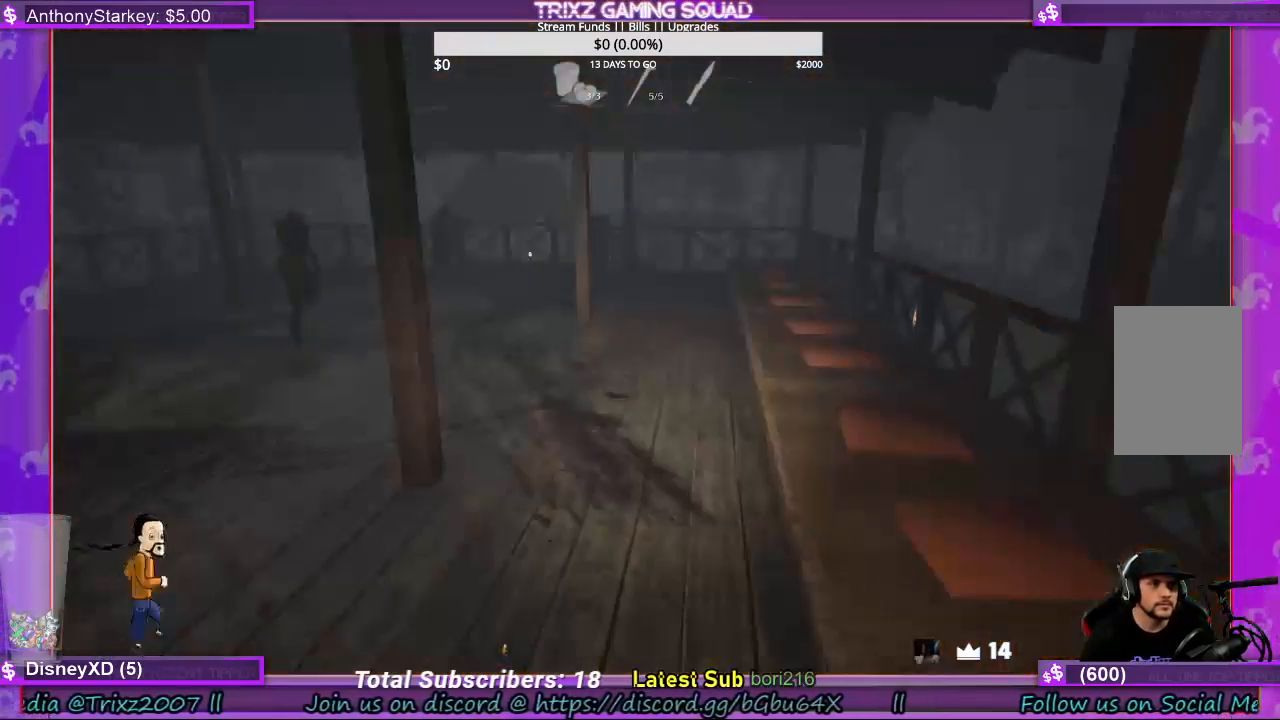
{"keys": [], "mouse": [], "events": []}
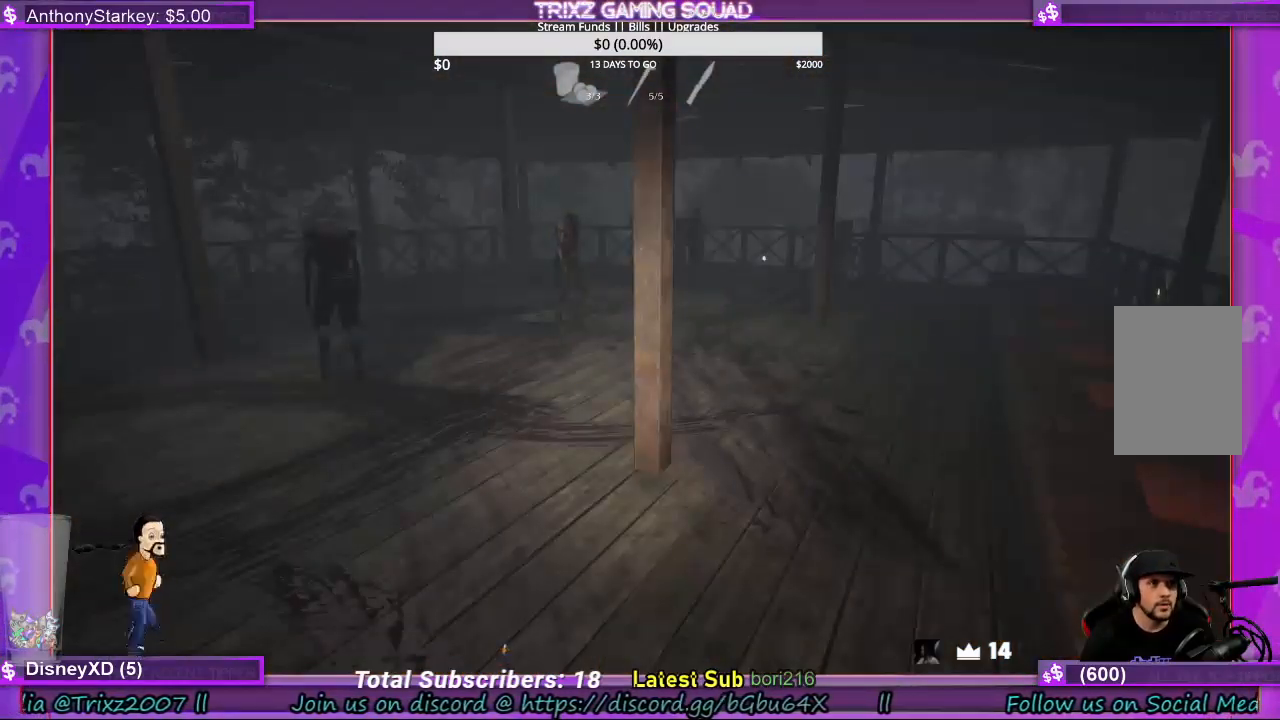
{"keys": [], "mouse": [], "events": []}
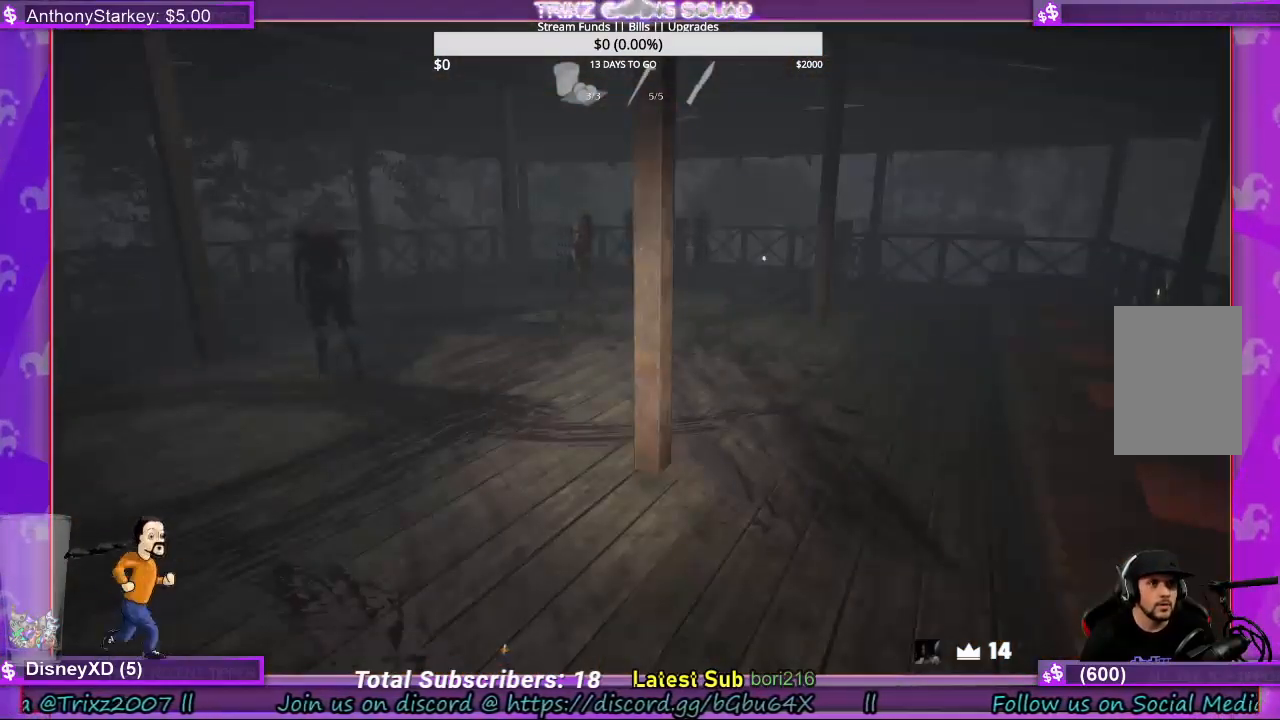
{"keys": ["s"], "mouse": [], "events": [[200, "s", "down"]]}
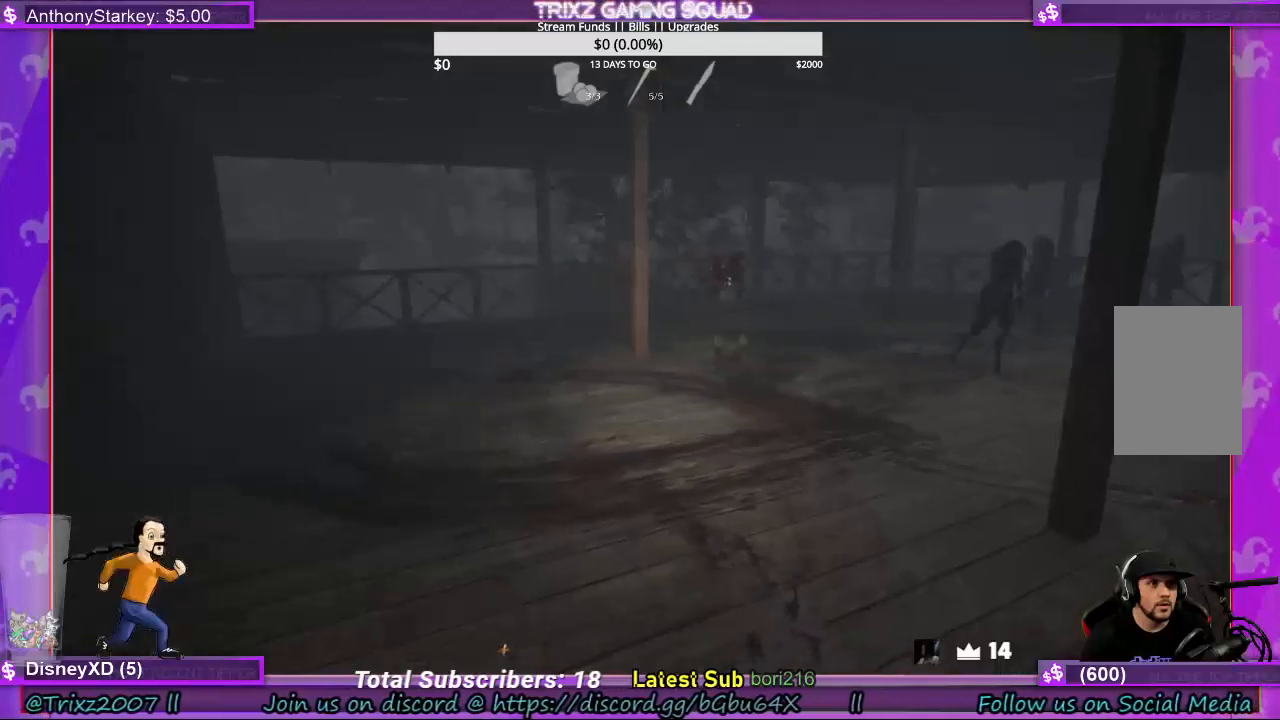
{"keys": ["s"], "mouse": [], "events": [[67, "a", "down"], [267, "a", "up"]]}
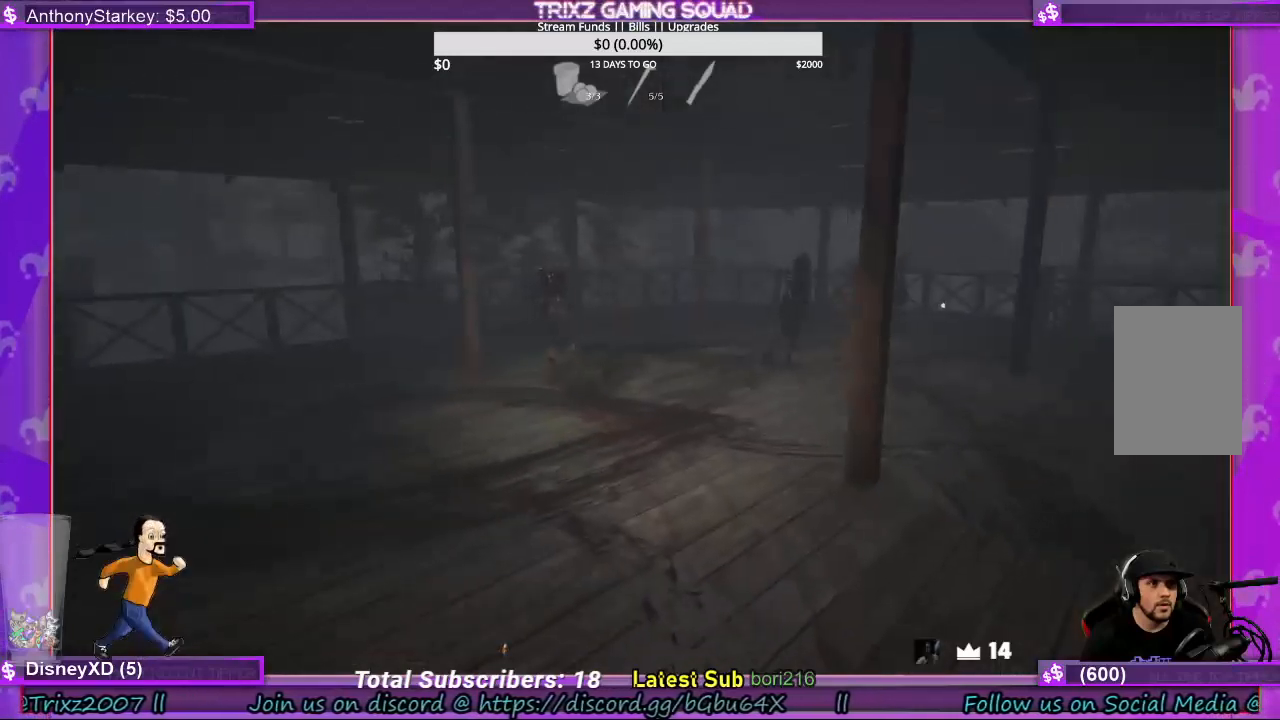
{"keys": ["s"], "mouse": [], "events": []}
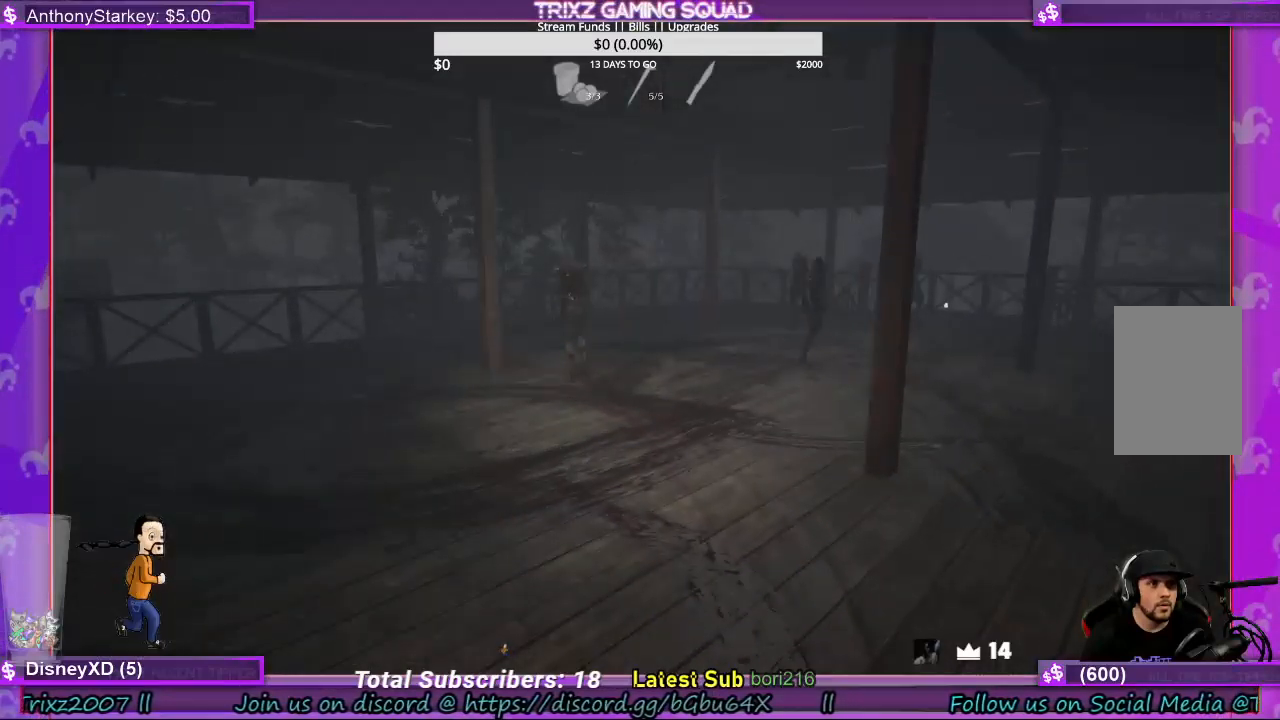
{"keys": [], "mouse": [], "events": [[234, "s", "up"]]}